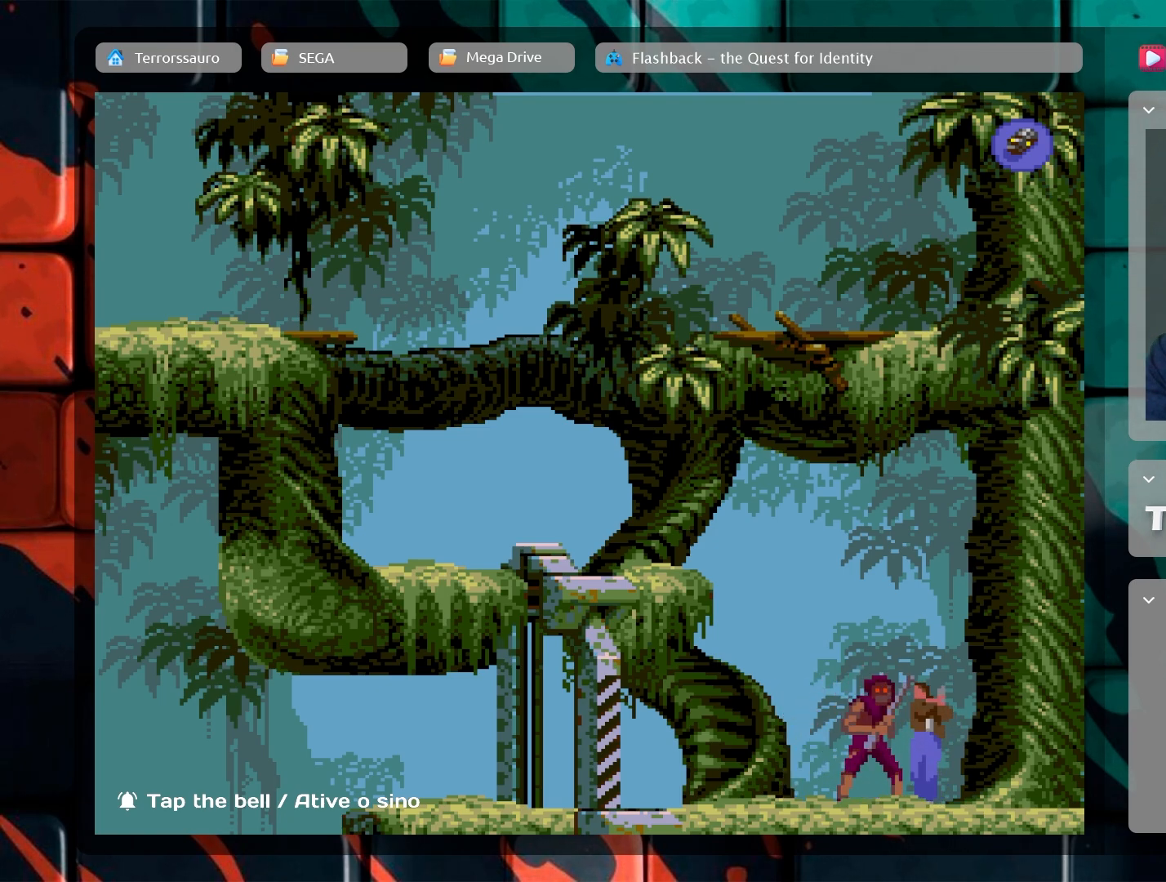
Gameplay with a controller (Xbox layout); each line is a JSON object with the inputs held at the frame after it. "events" lists button and stick changes between this image and that frame as [ms after this image, input, new state], when the widget could be followed in between. Not read: L3 R3 right_stick.
{"buttons": ["A"], "left_stick": "center", "events": [[17, "left_stick", "up-left"], [67, "A", "down"], [200, "A", "up"], [250, "A", "down"], [367, "A", "up"], [383, "left_stick", "center"], [417, "A", "down"]]}
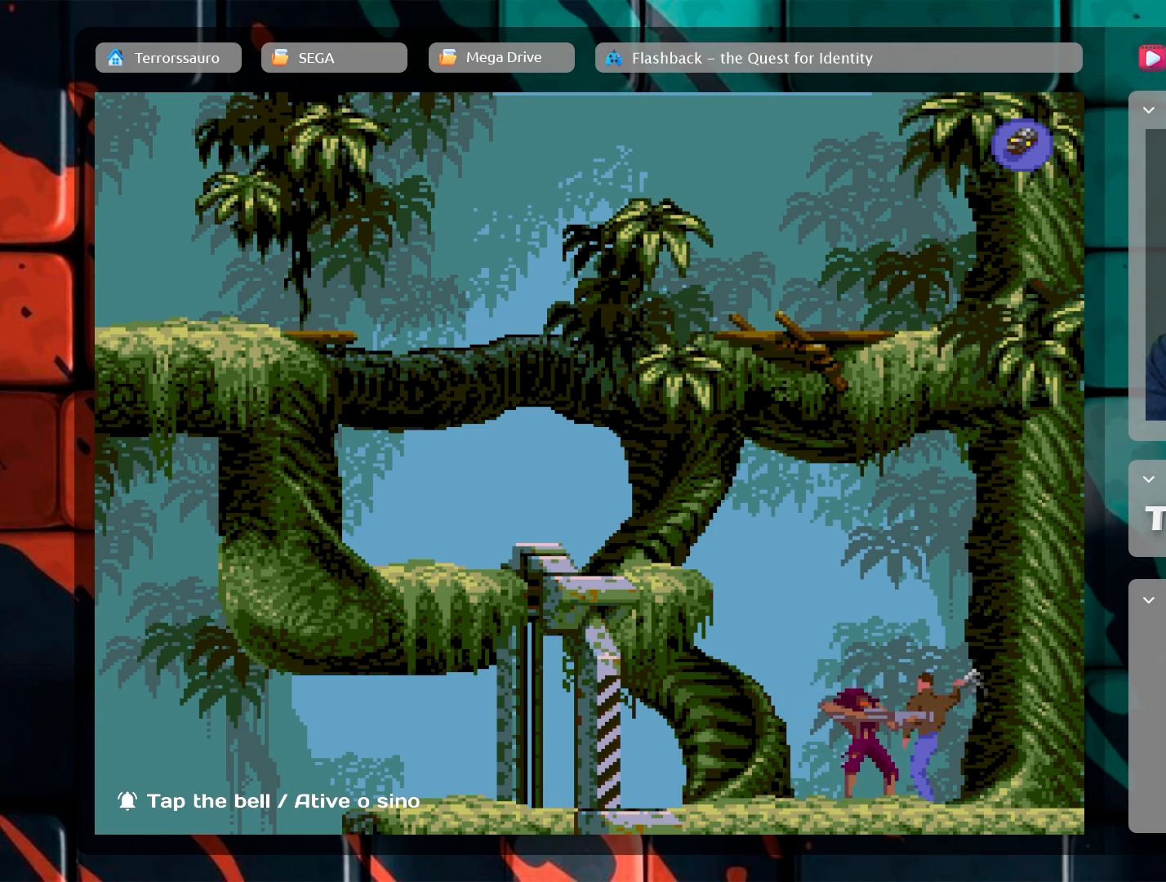
{"buttons": [], "left_stick": "center", "events": [[50, "A", "up"], [83, "A", "down"], [217, "A", "up"], [250, "A", "down"], [383, "A", "up"]]}
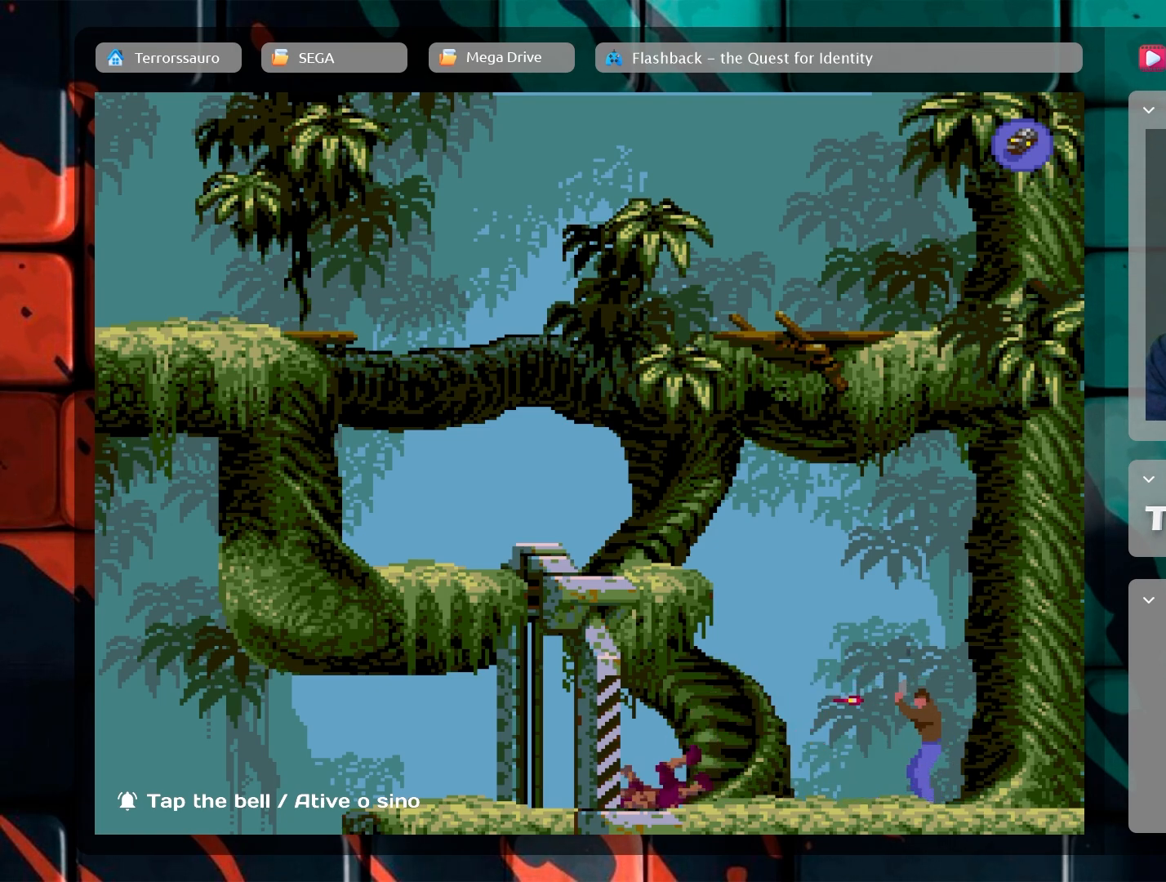
{"buttons": [], "left_stick": "center", "events": []}
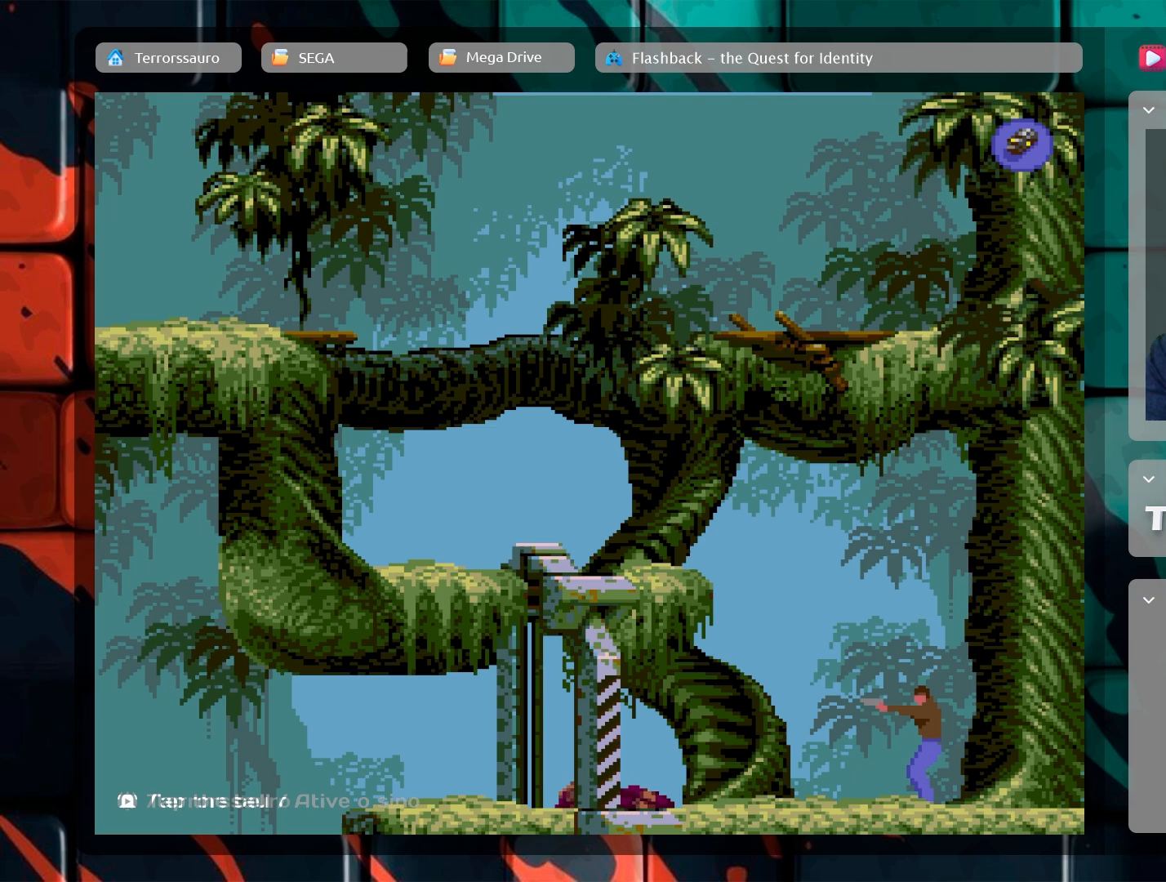
{"buttons": [], "left_stick": "center", "events": []}
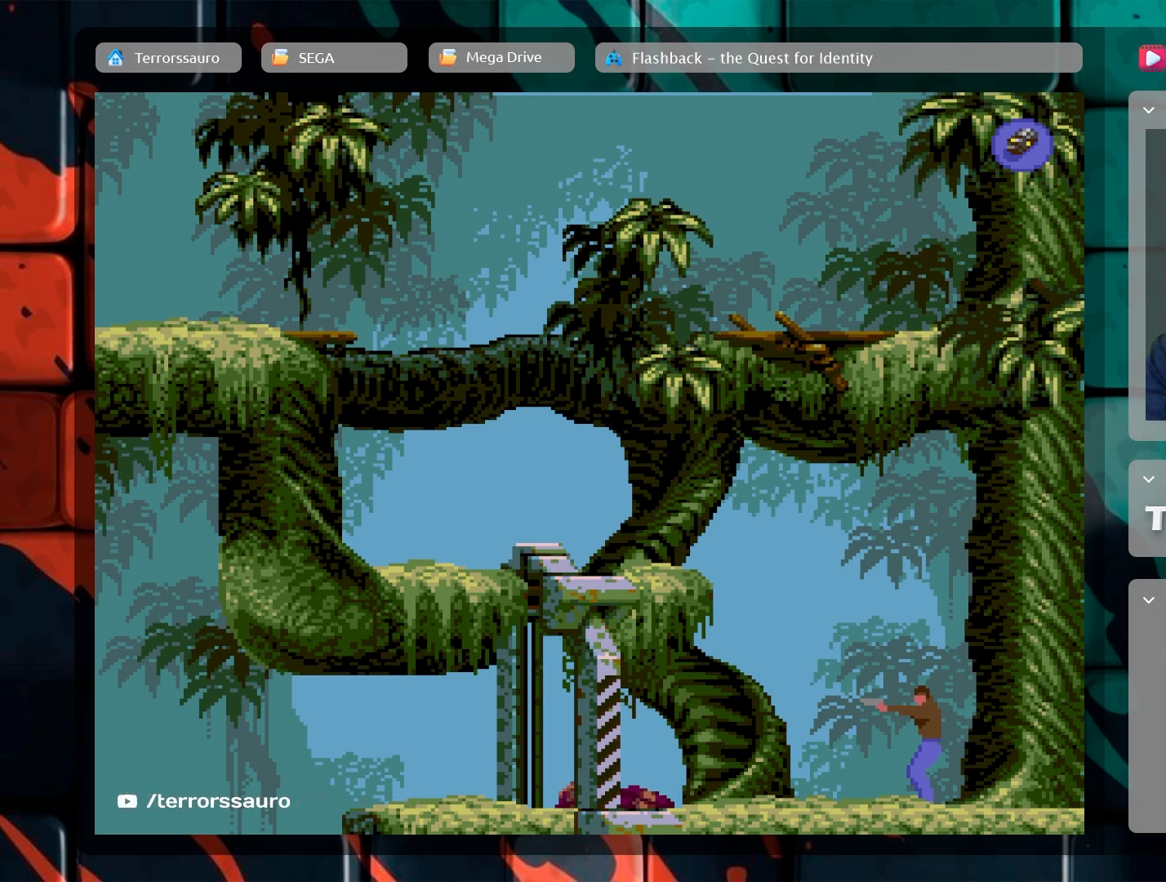
{"buttons": [], "left_stick": "center", "events": []}
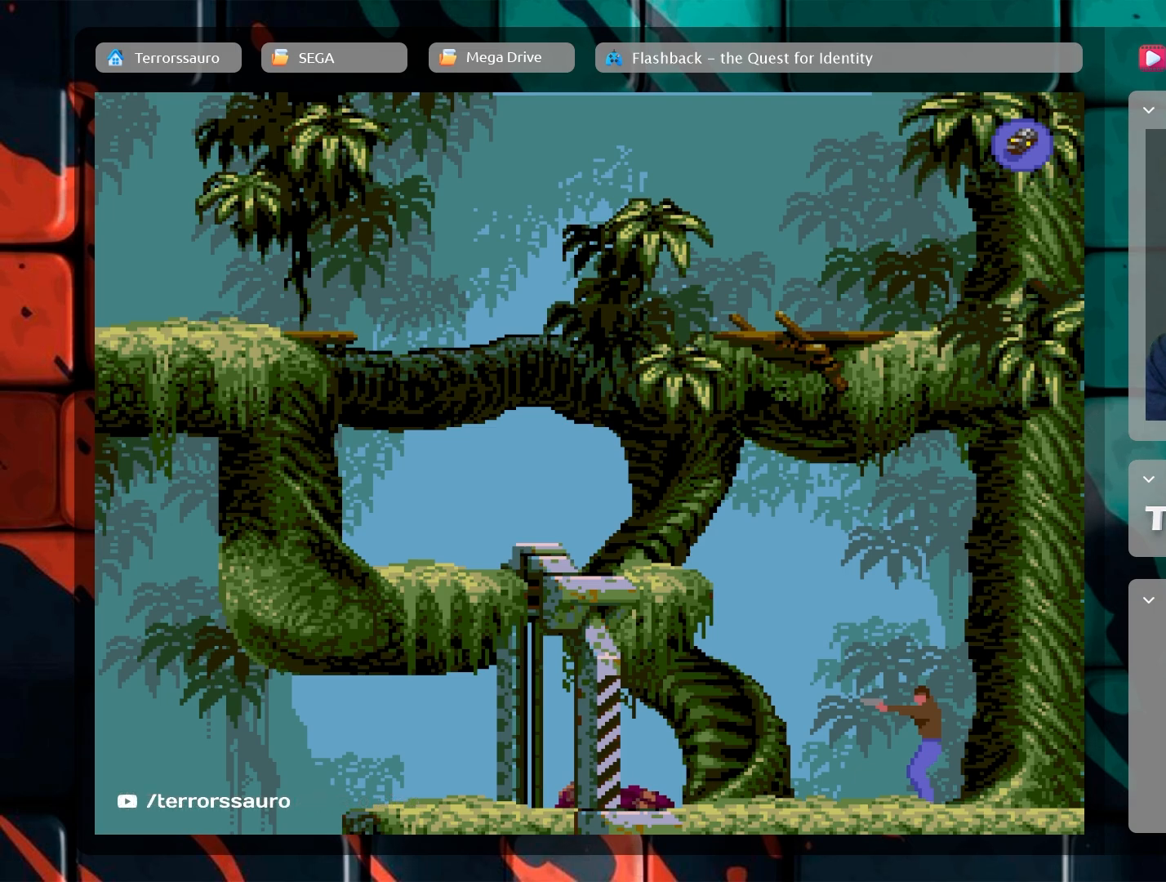
{"buttons": [], "left_stick": "center", "events": []}
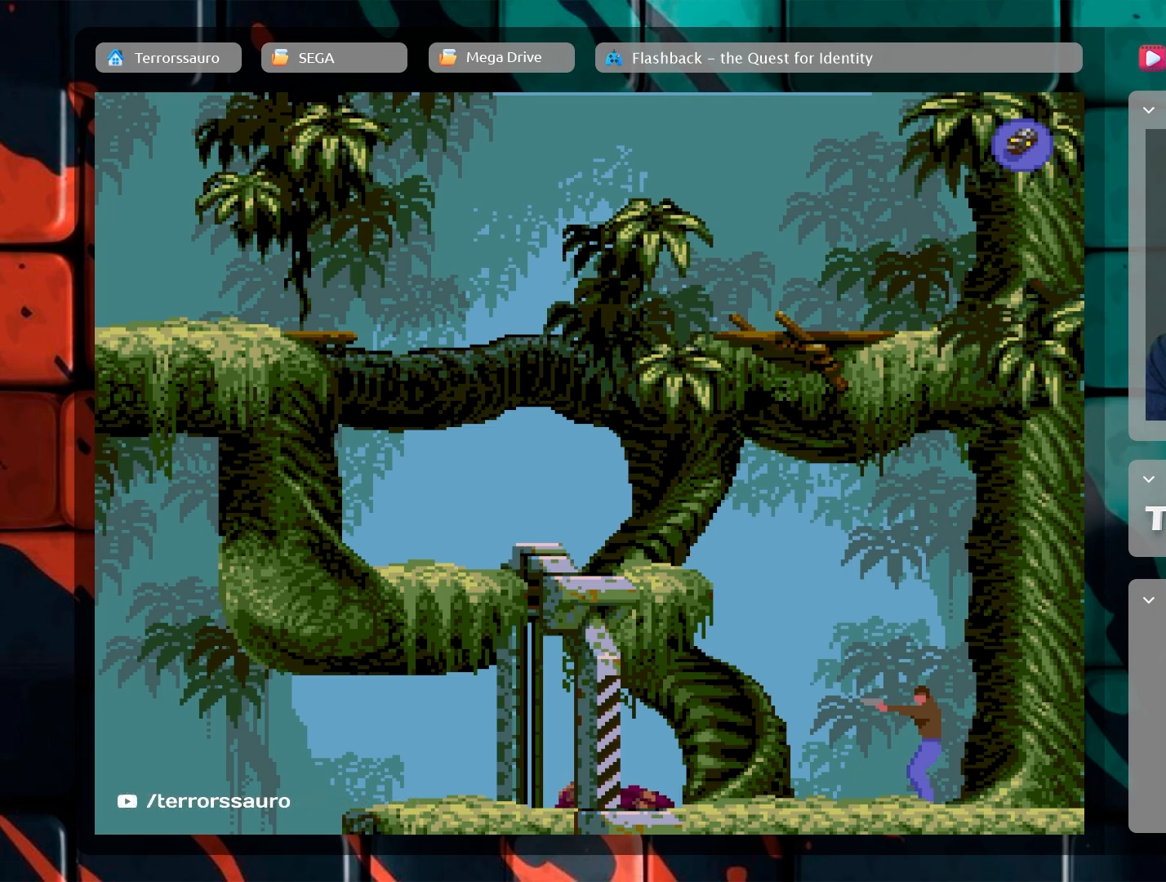
{"buttons": [], "left_stick": "center", "events": []}
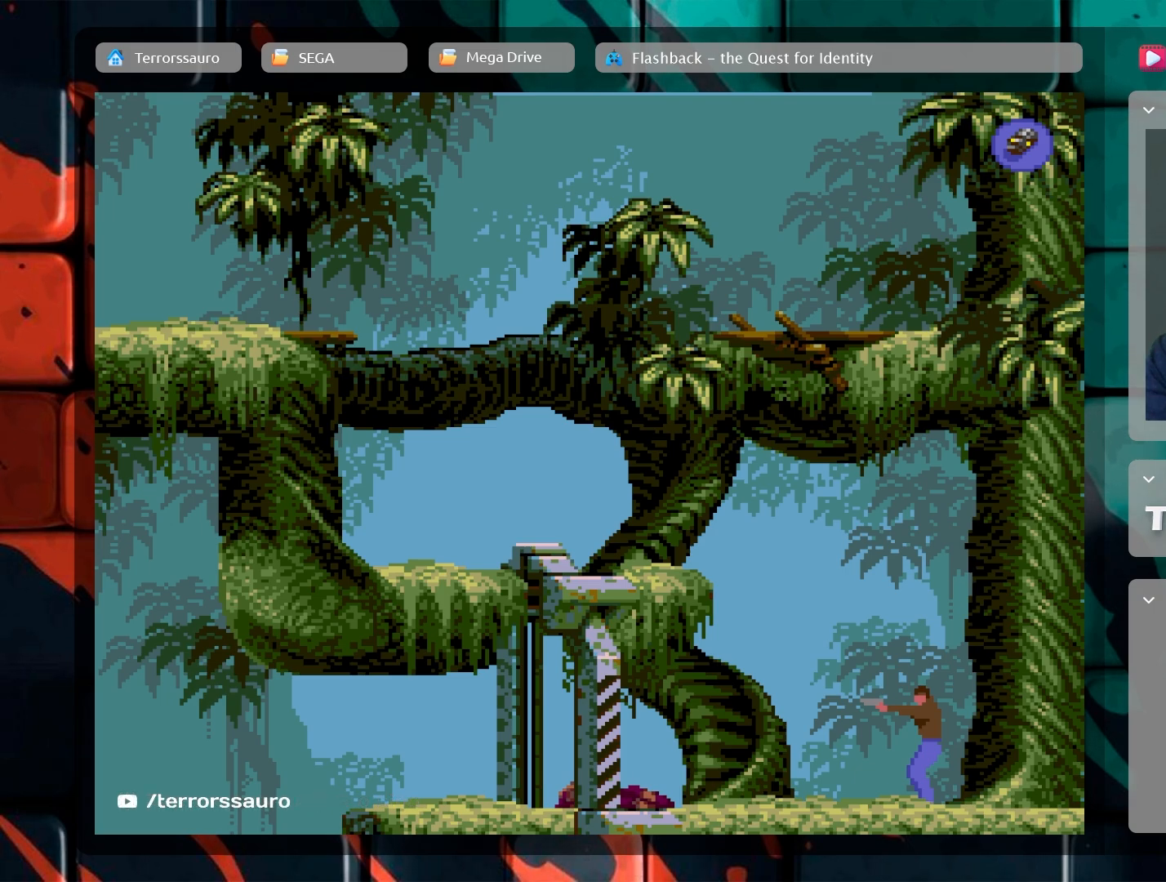
{"buttons": [], "left_stick": "left", "events": [[33, "left_stick", "left"]]}
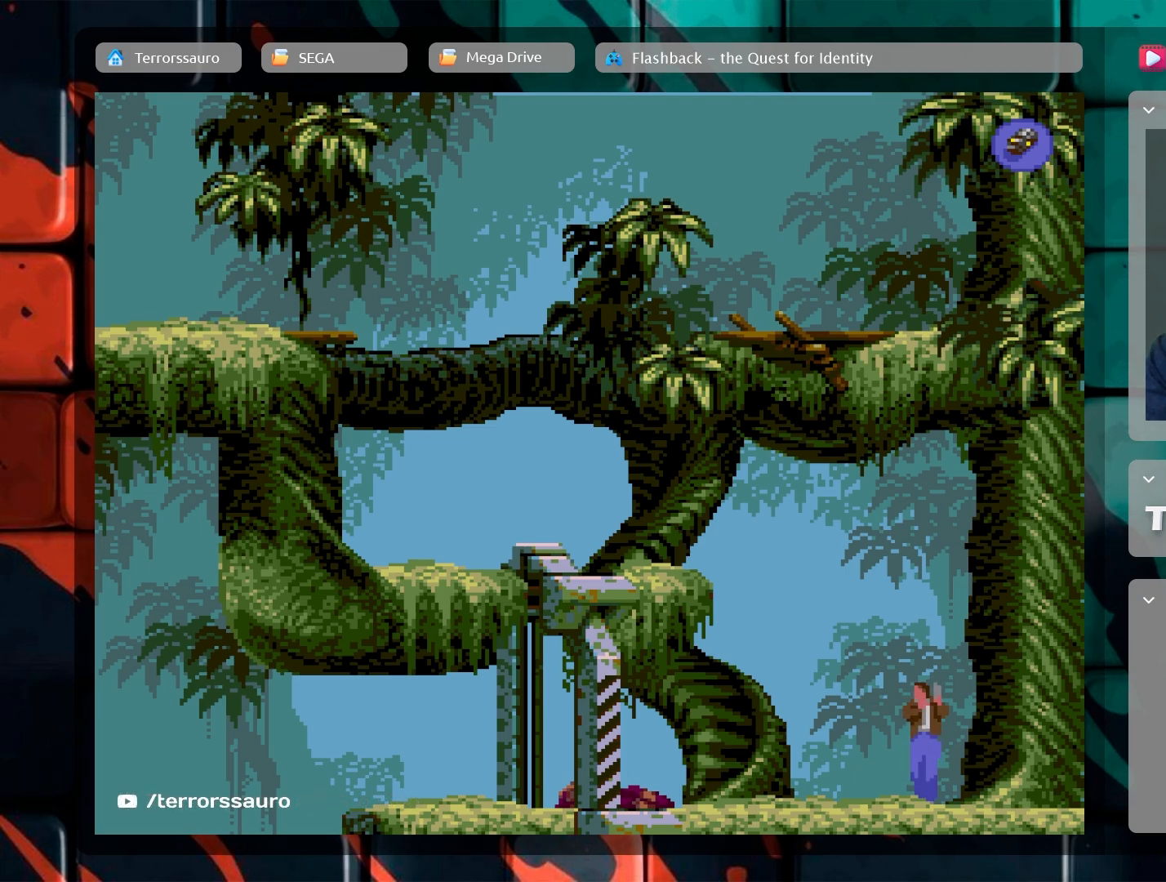
{"buttons": [], "left_stick": "center", "events": [[417, "left_stick", "center"]]}
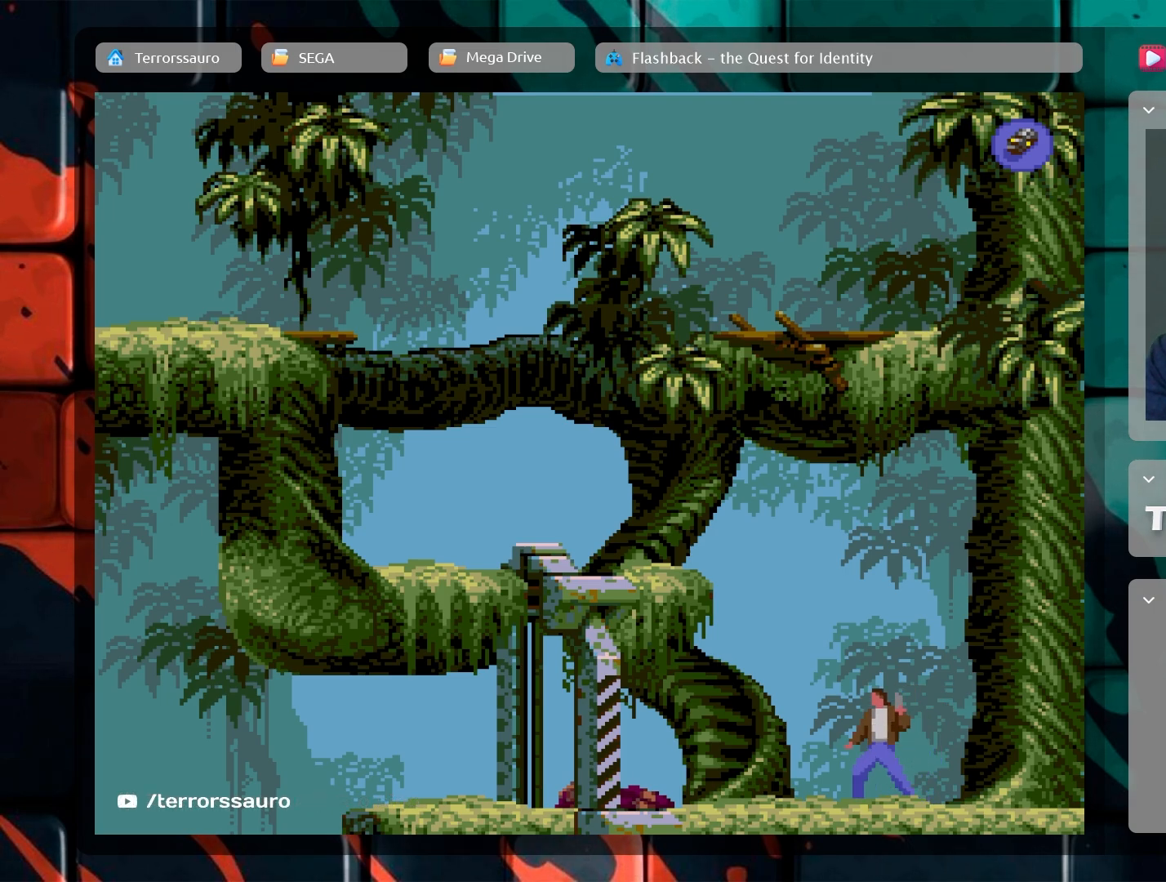
{"buttons": [], "left_stick": "center", "events": []}
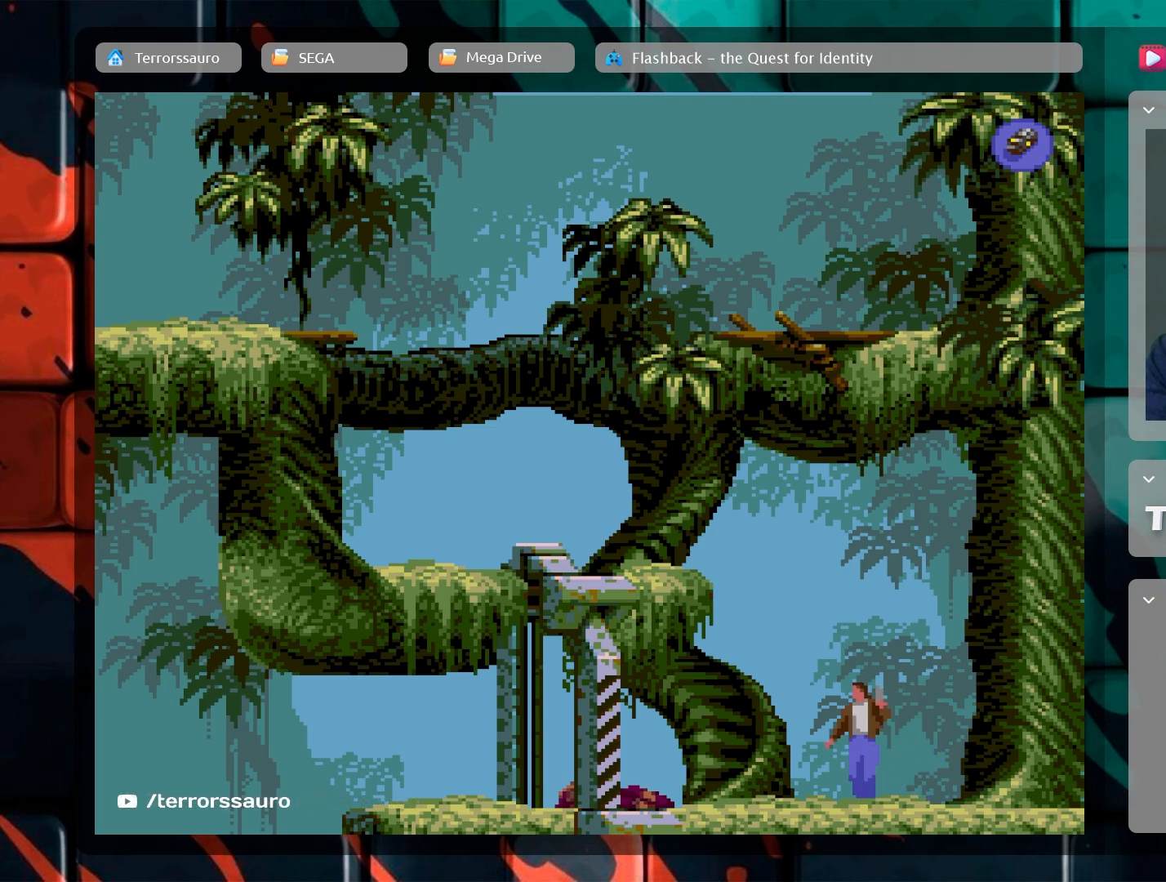
{"buttons": [], "left_stick": "center", "events": []}
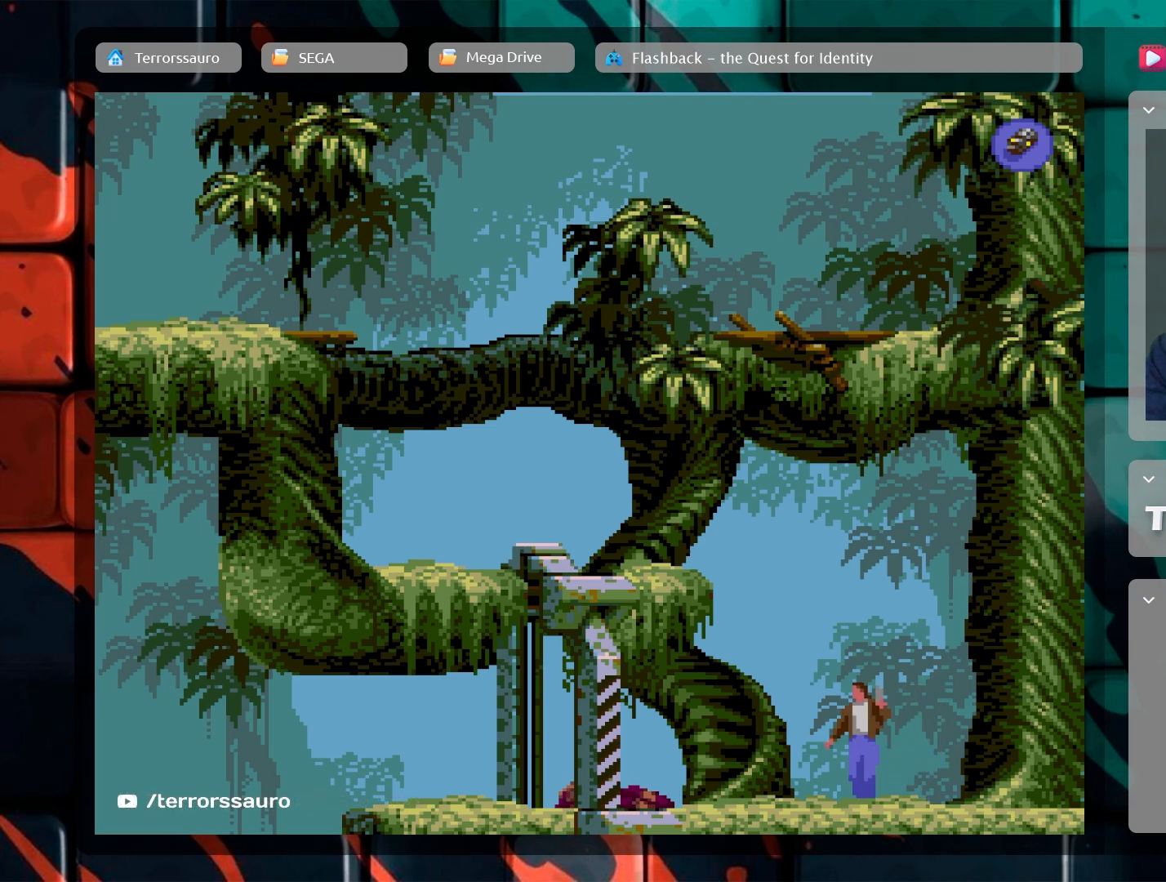
{"buttons": [], "left_stick": "center", "events": []}
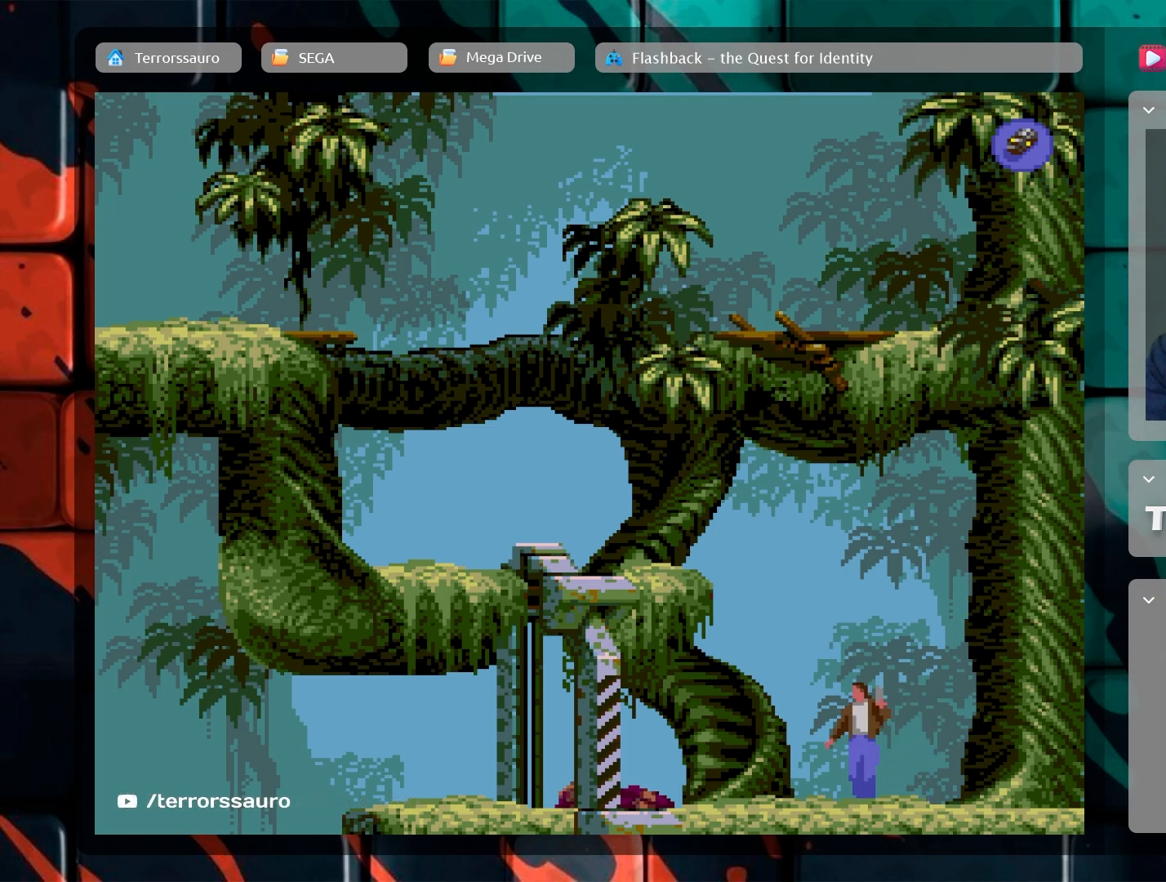
{"buttons": [], "left_stick": "center", "events": [[300, "R1", "down"], [400, "R1", "up"]]}
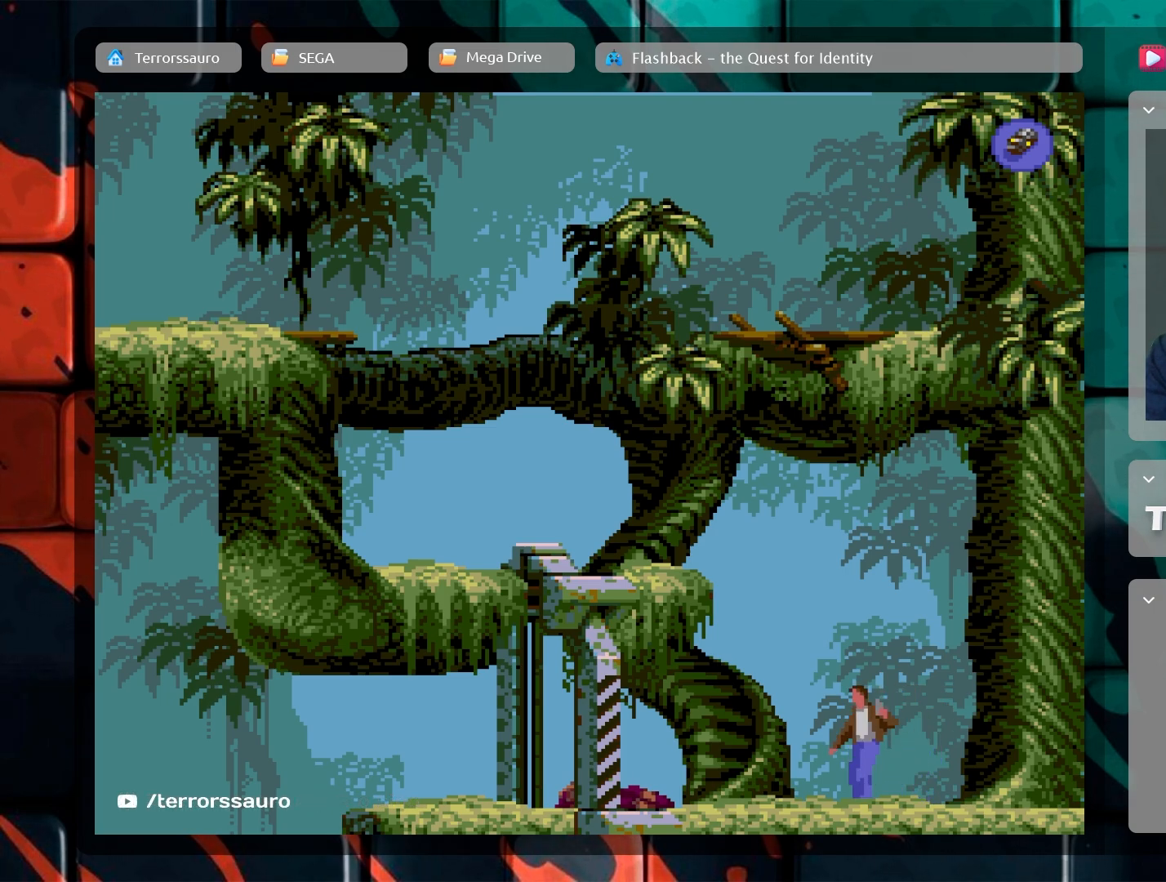
{"buttons": [], "left_stick": "center", "events": []}
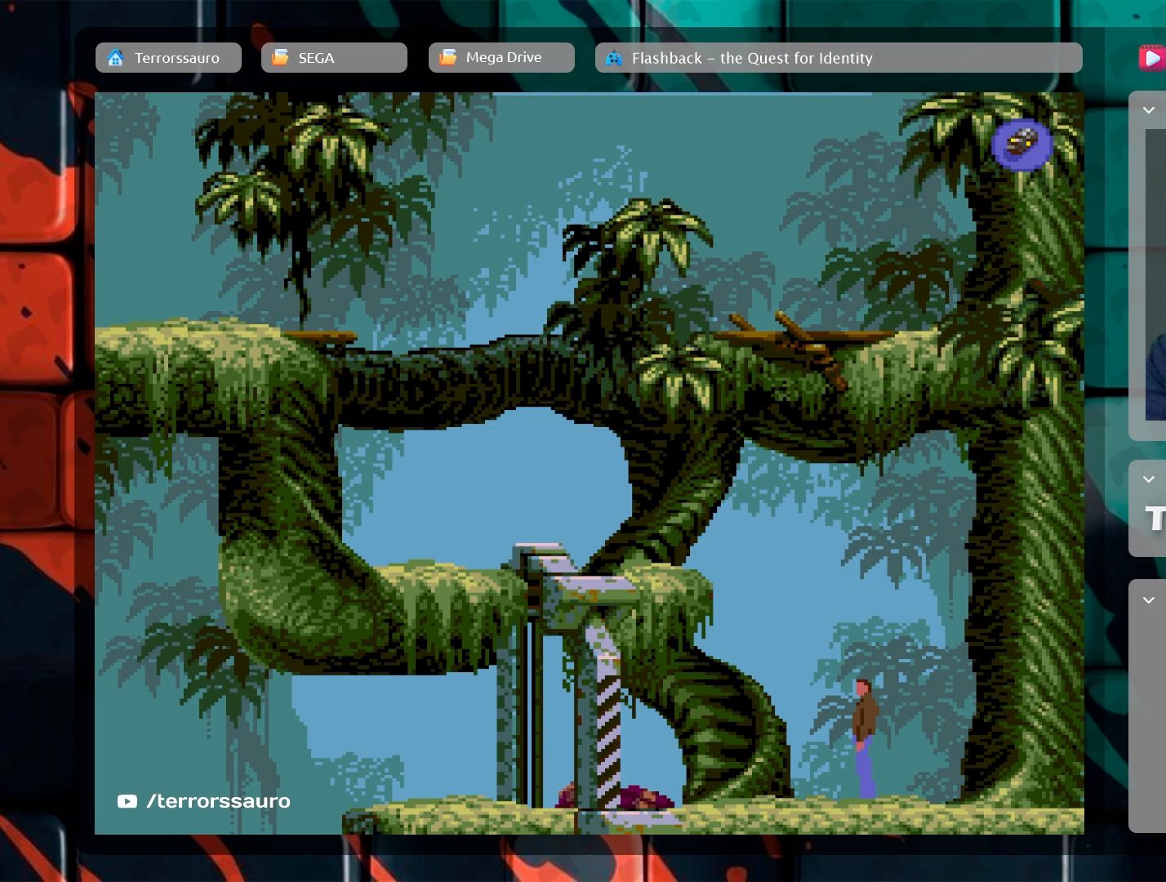
{"buttons": [], "left_stick": "center", "events": []}
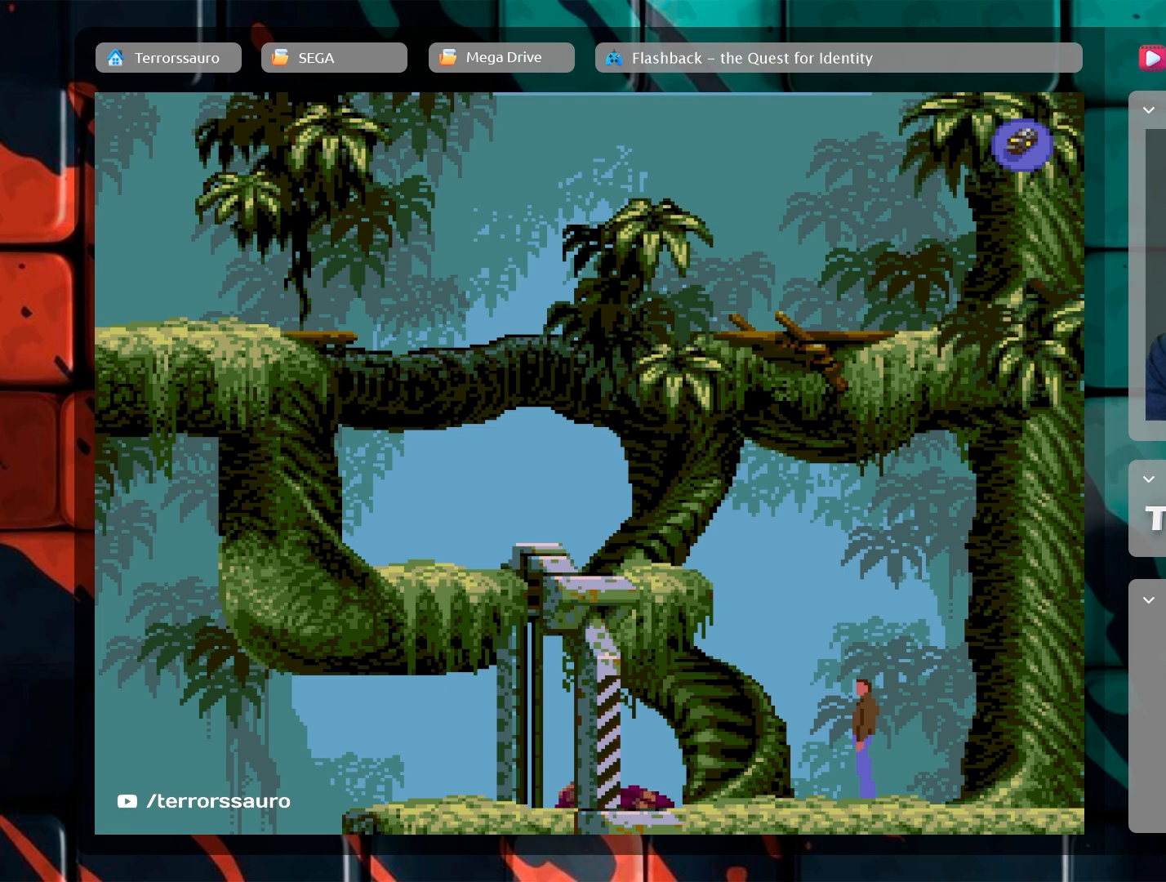
{"buttons": [], "left_stick": "center", "events": []}
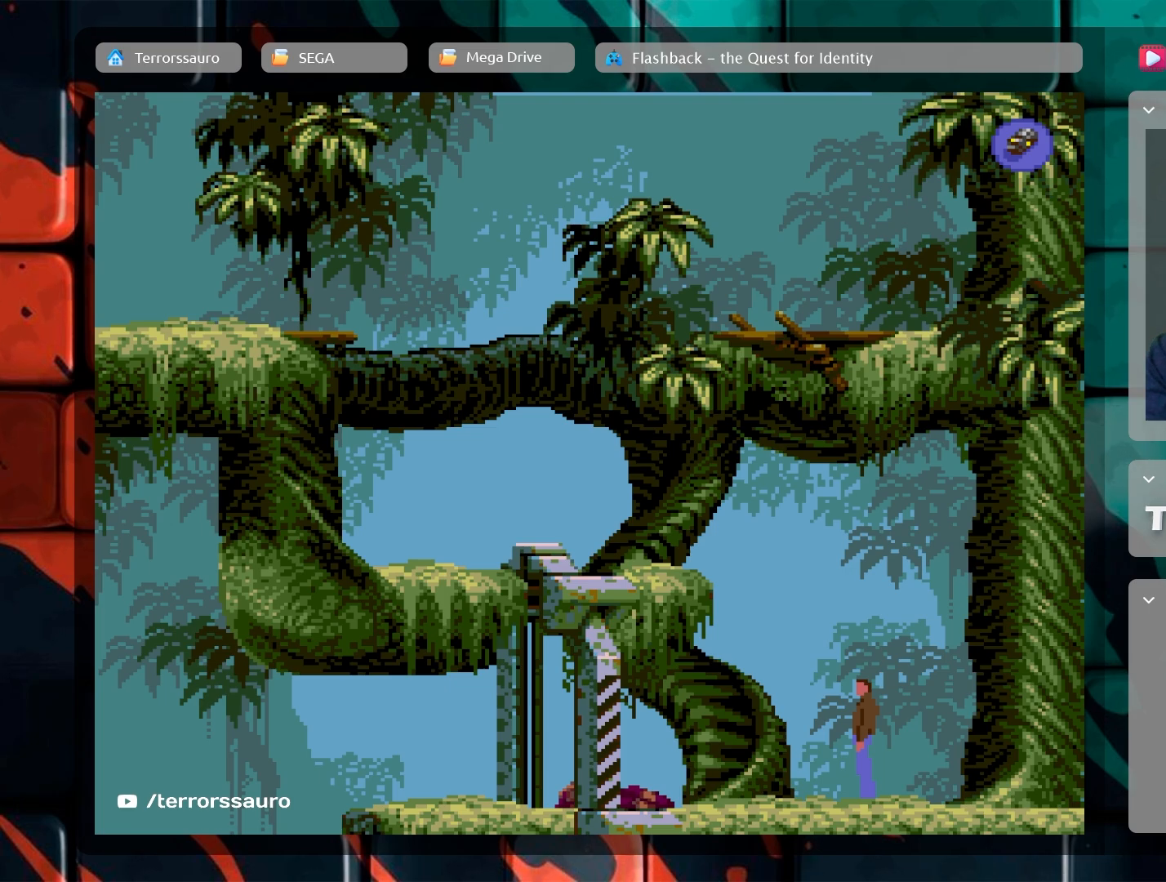
{"buttons": [], "left_stick": "center", "events": []}
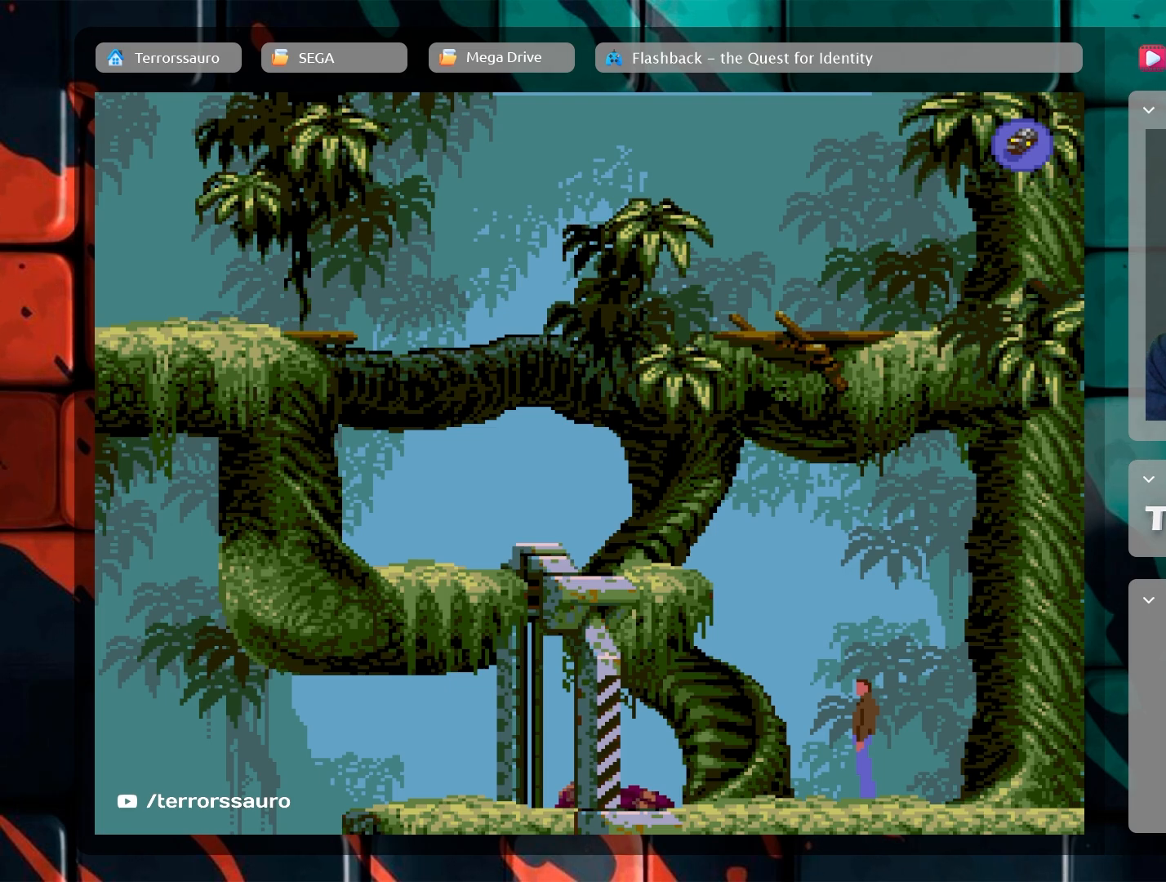
{"buttons": ["A"], "left_stick": "left", "events": [[83, "A", "down"], [367, "left_stick", "left"]]}
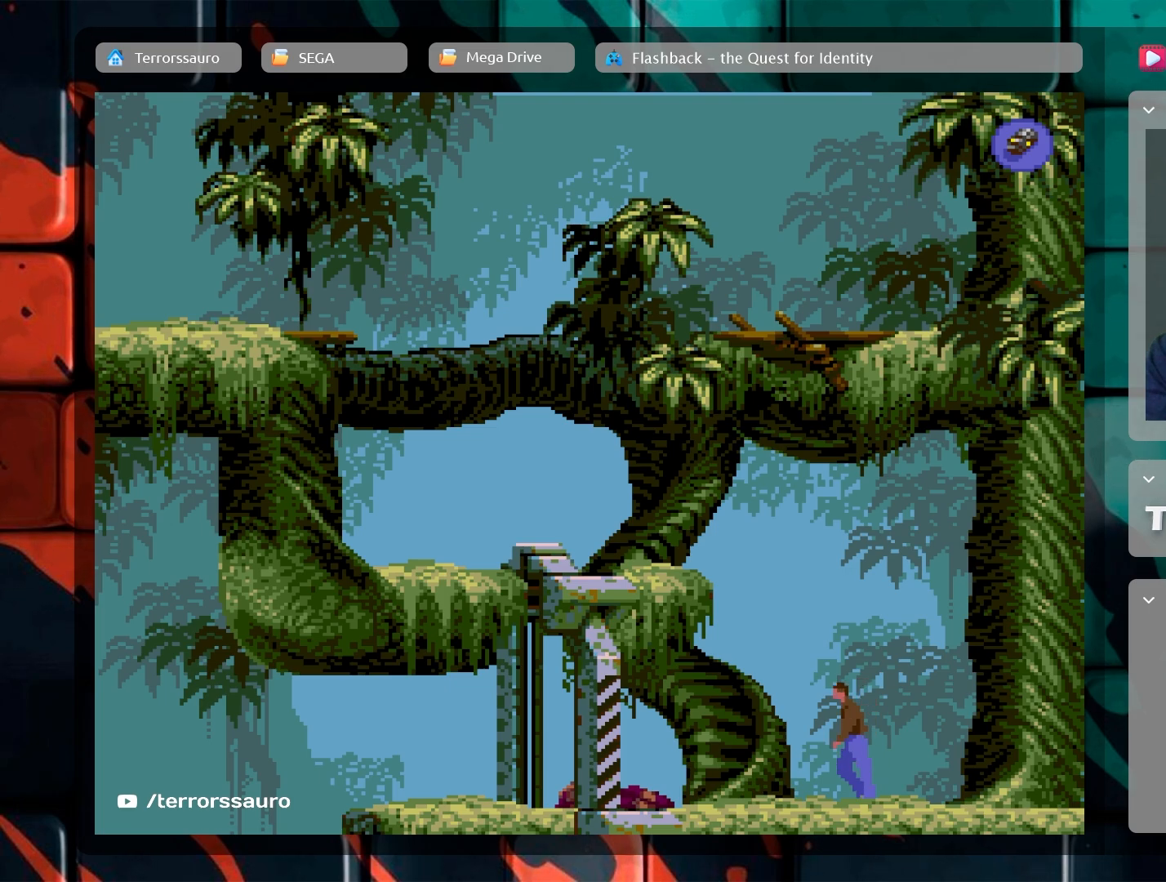
{"buttons": ["A"], "left_stick": "center", "events": [[17, "left_stick", "center"]]}
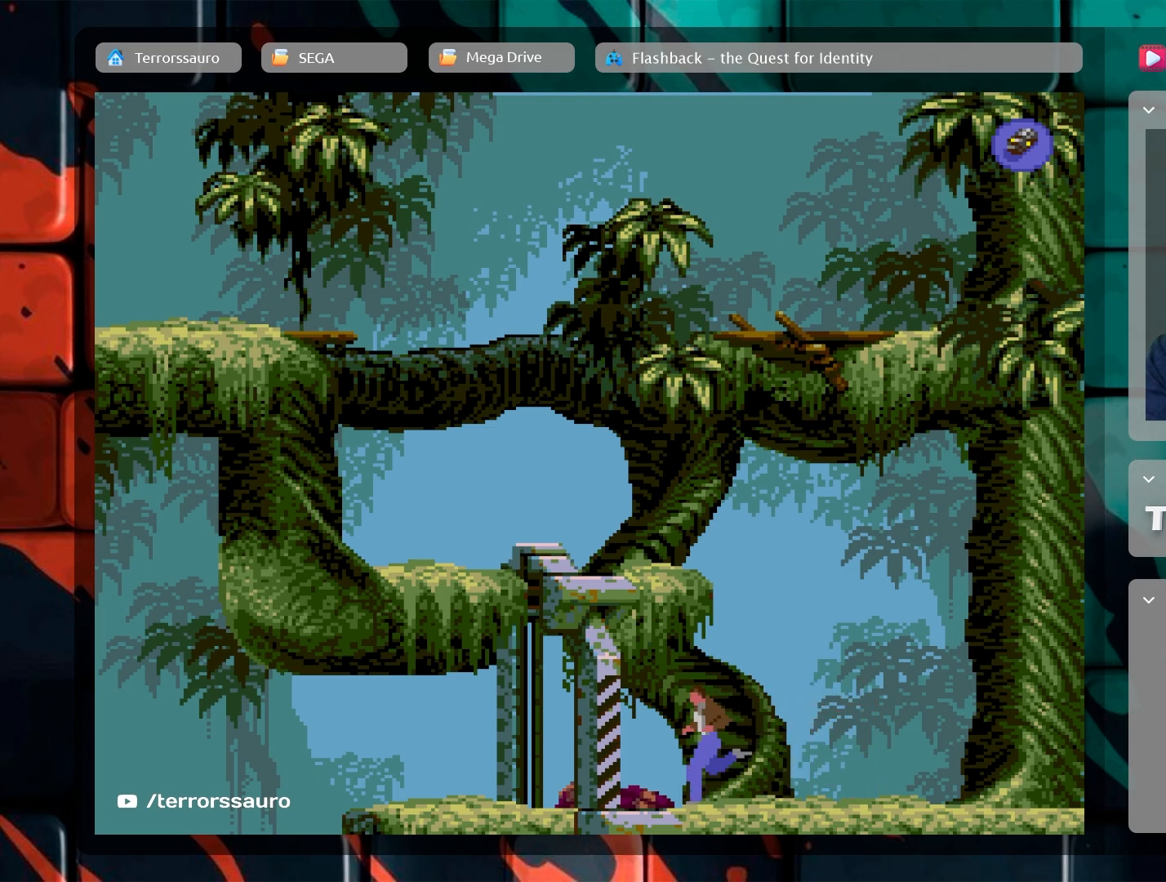
{"buttons": ["A"], "left_stick": "center", "events": []}
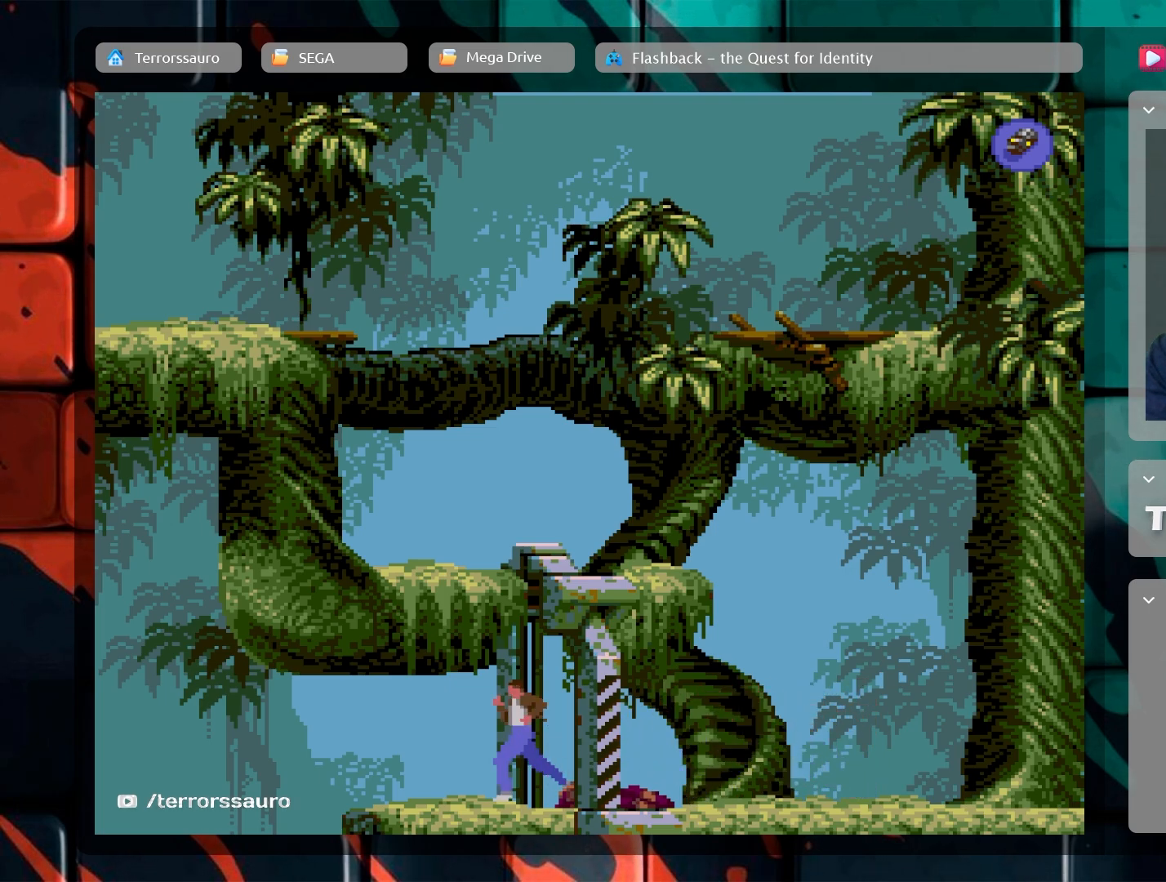
{"buttons": ["A"], "left_stick": "center", "events": [[200, "left_stick", "up"], [383, "left_stick", "center"]]}
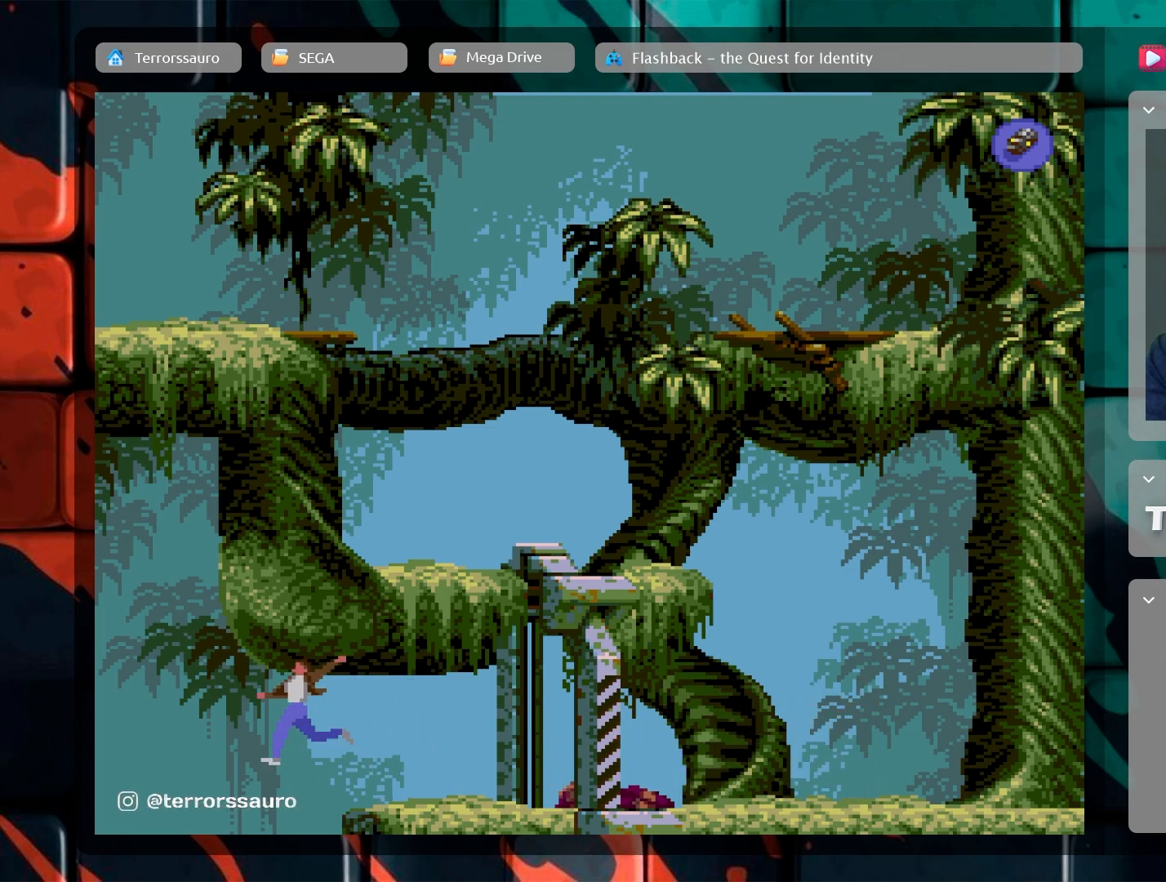
{"buttons": ["A"], "left_stick": "center", "events": []}
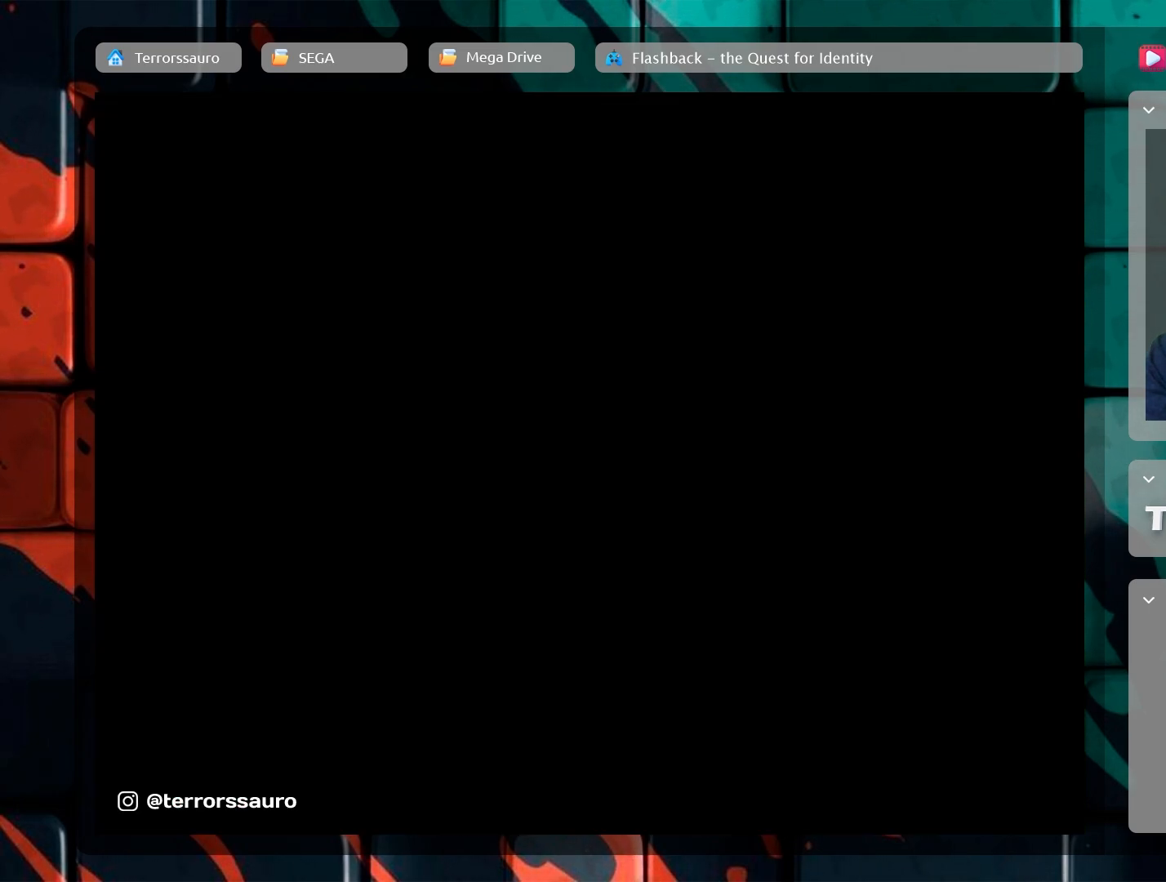
{"buttons": [], "left_stick": "center", "events": [[350, "A", "up"]]}
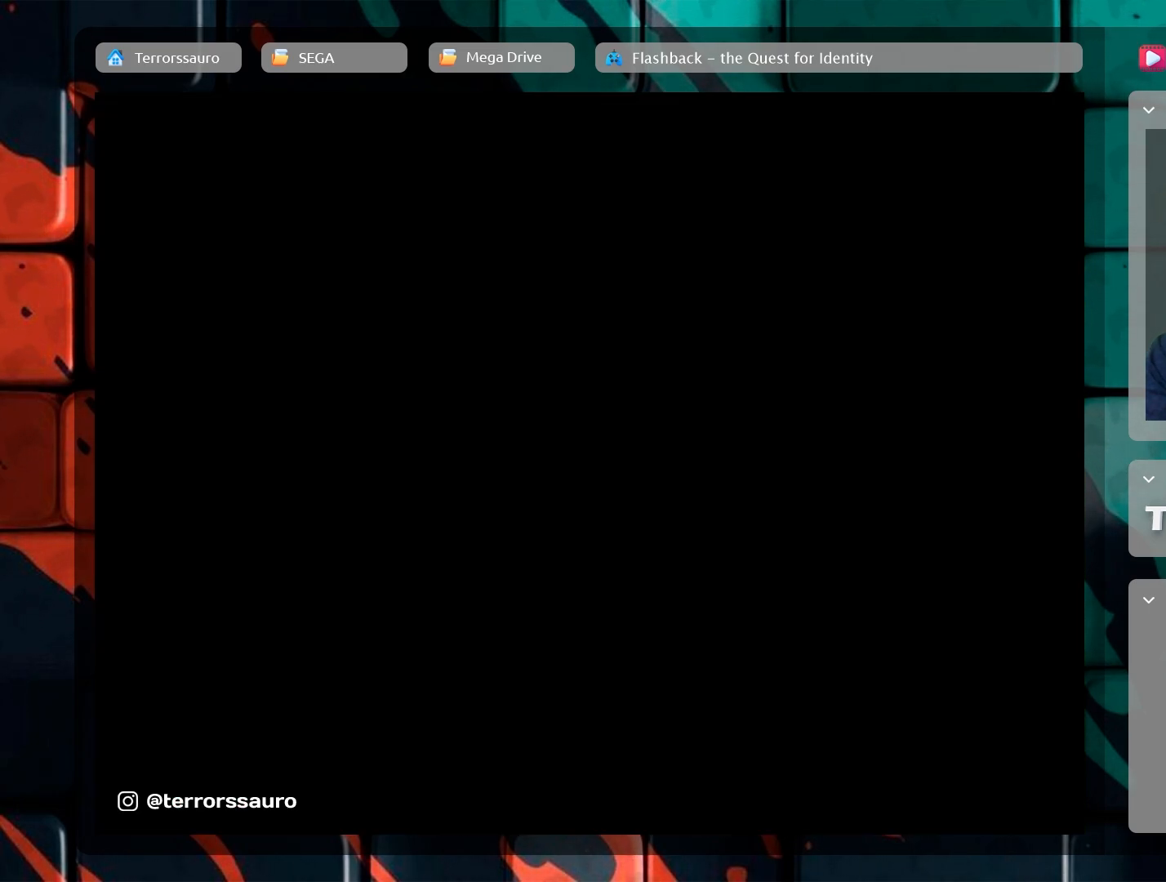
{"buttons": [], "left_stick": "center", "events": []}
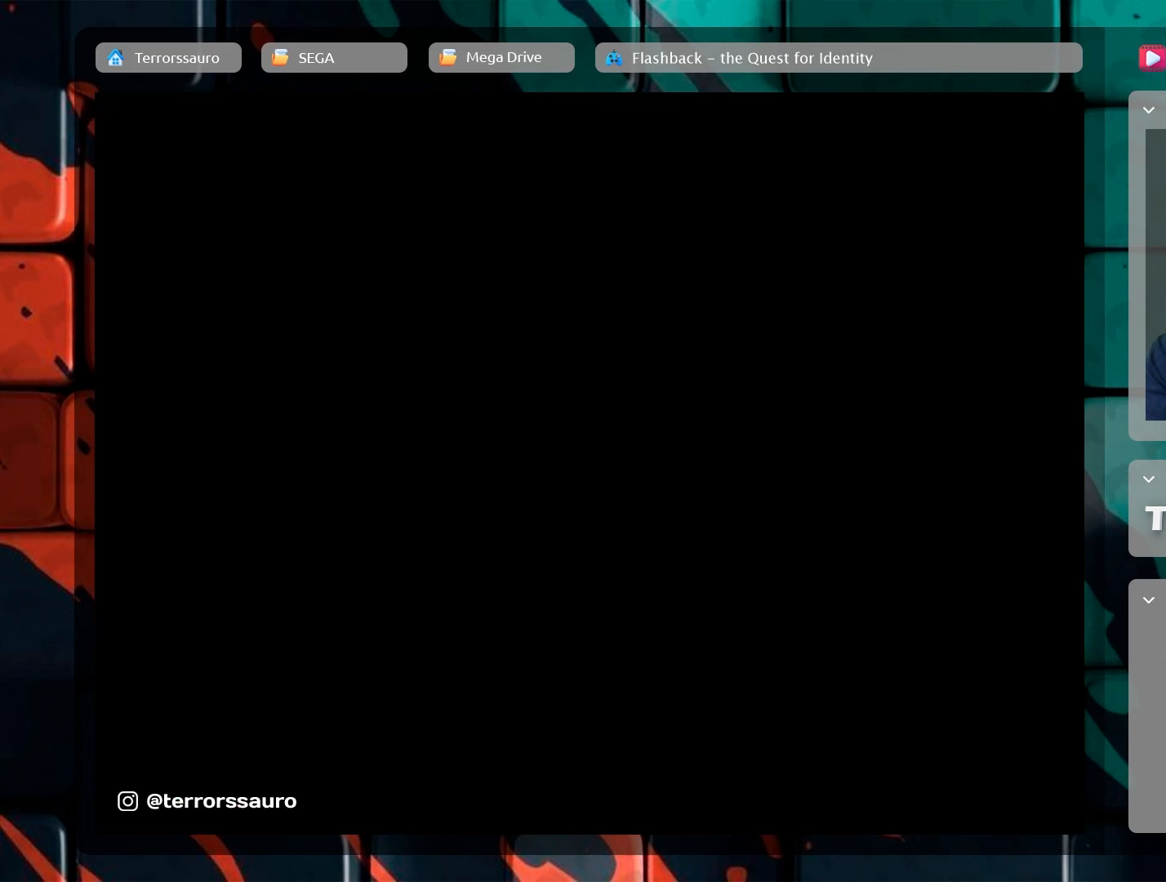
{"buttons": [], "left_stick": "center", "events": []}
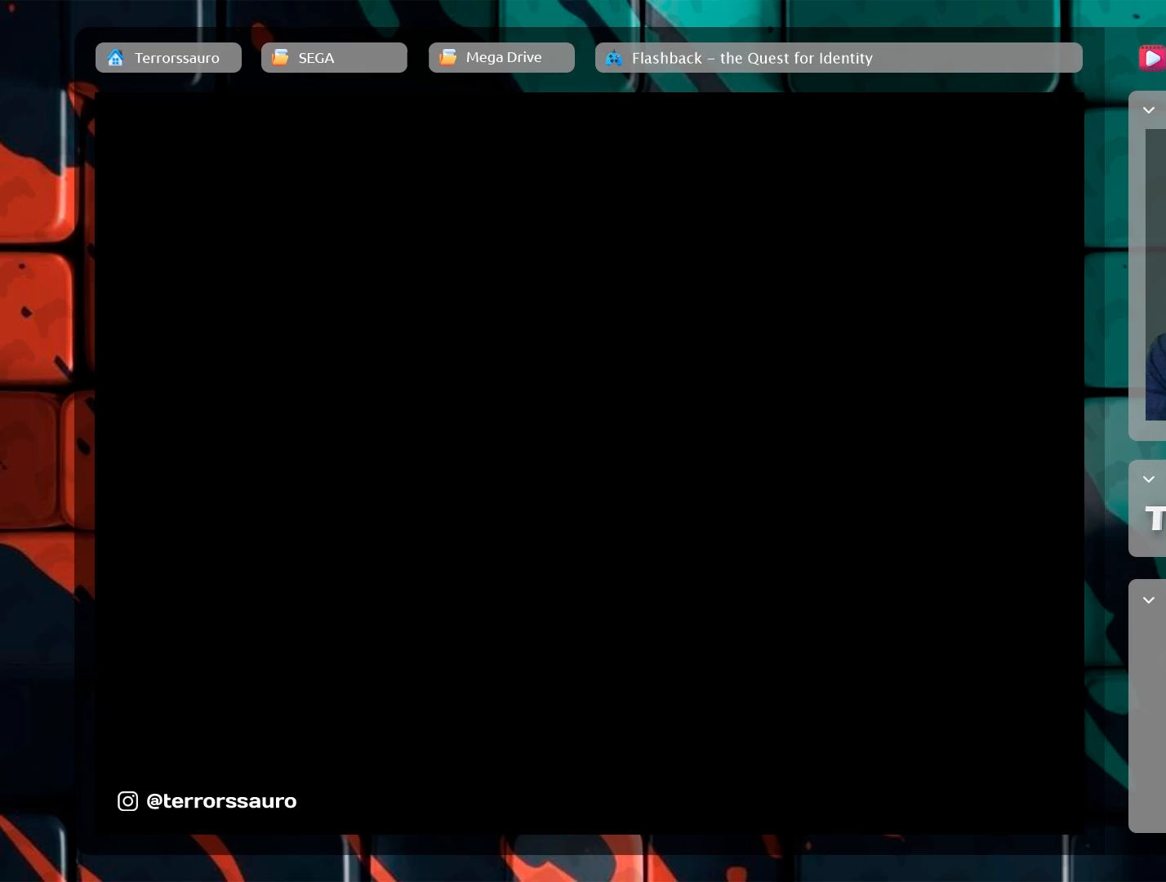
{"buttons": [], "left_stick": "center", "events": []}
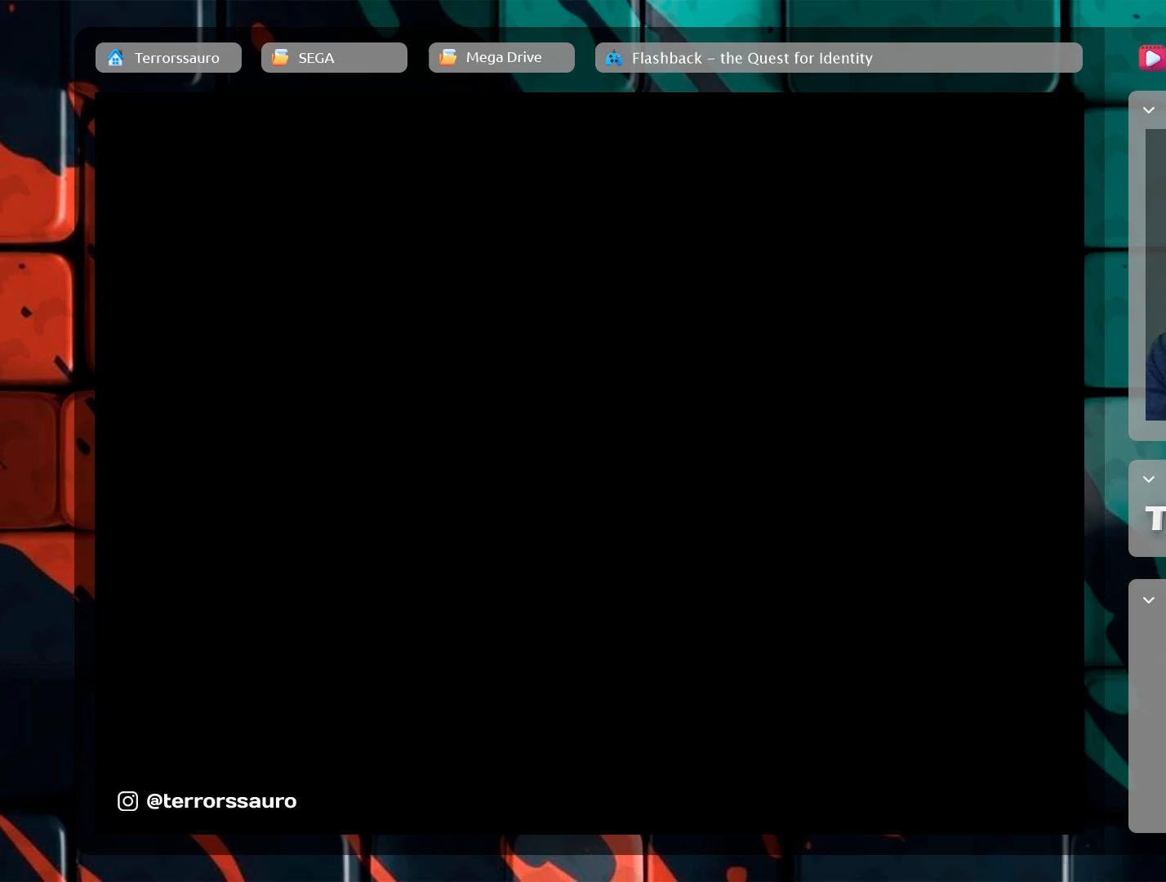
{"buttons": [], "left_stick": "center", "events": []}
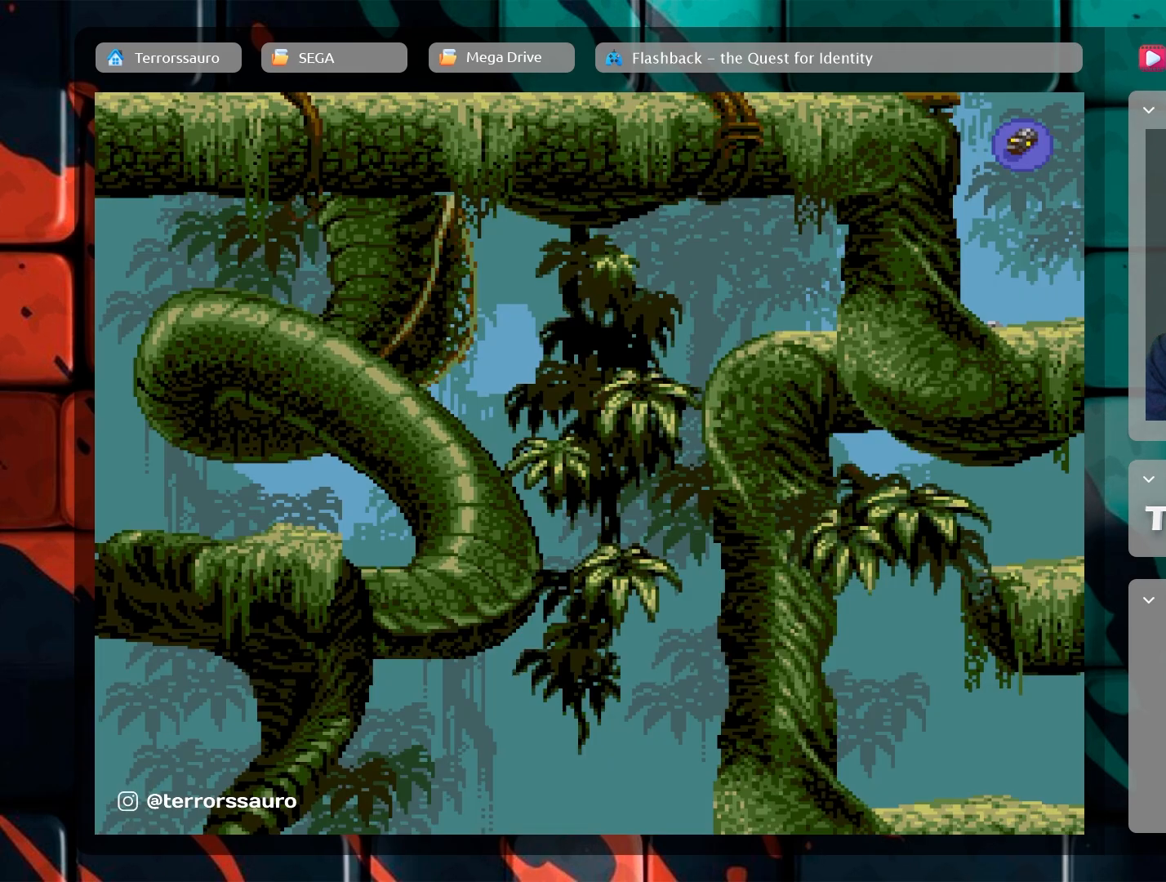
{"buttons": [], "left_stick": "center", "events": []}
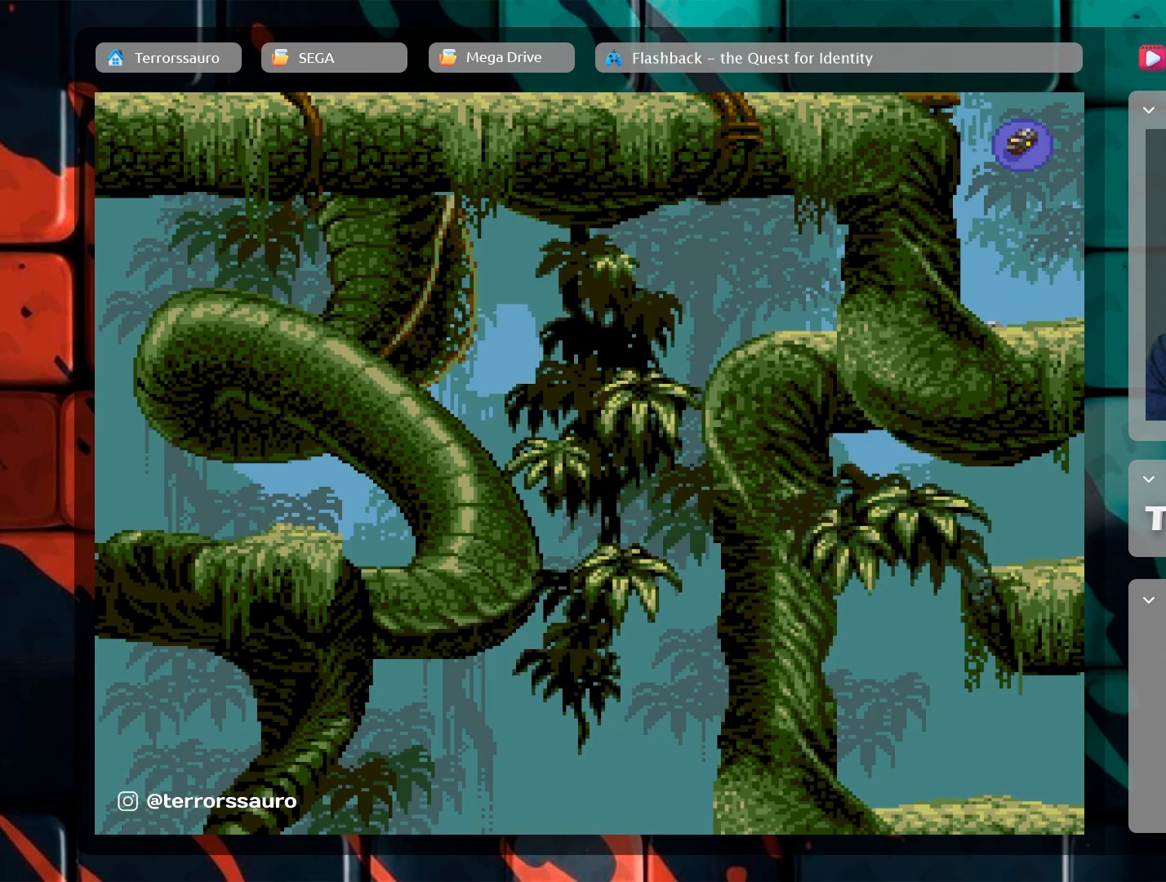
{"buttons": [], "left_stick": "center", "events": []}
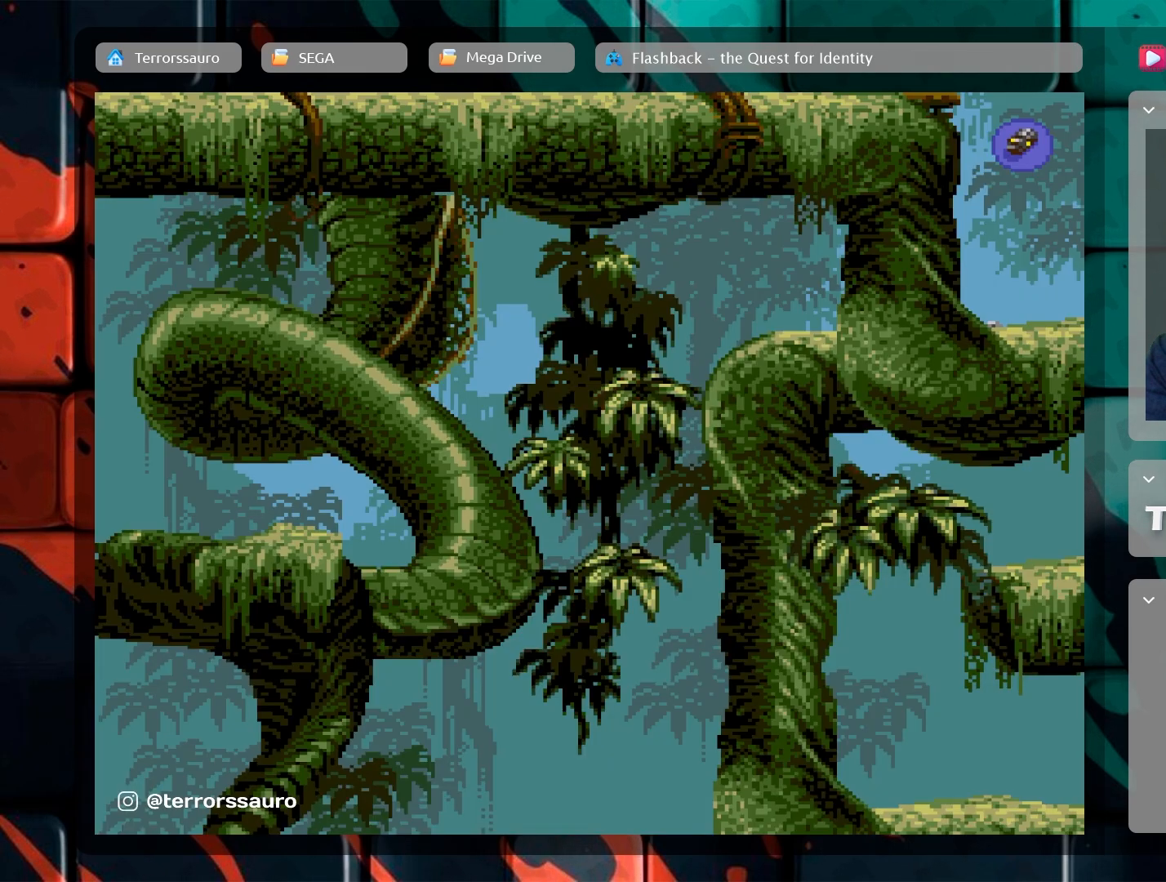
{"buttons": [], "left_stick": "left", "events": [[383, "left_stick", "left"]]}